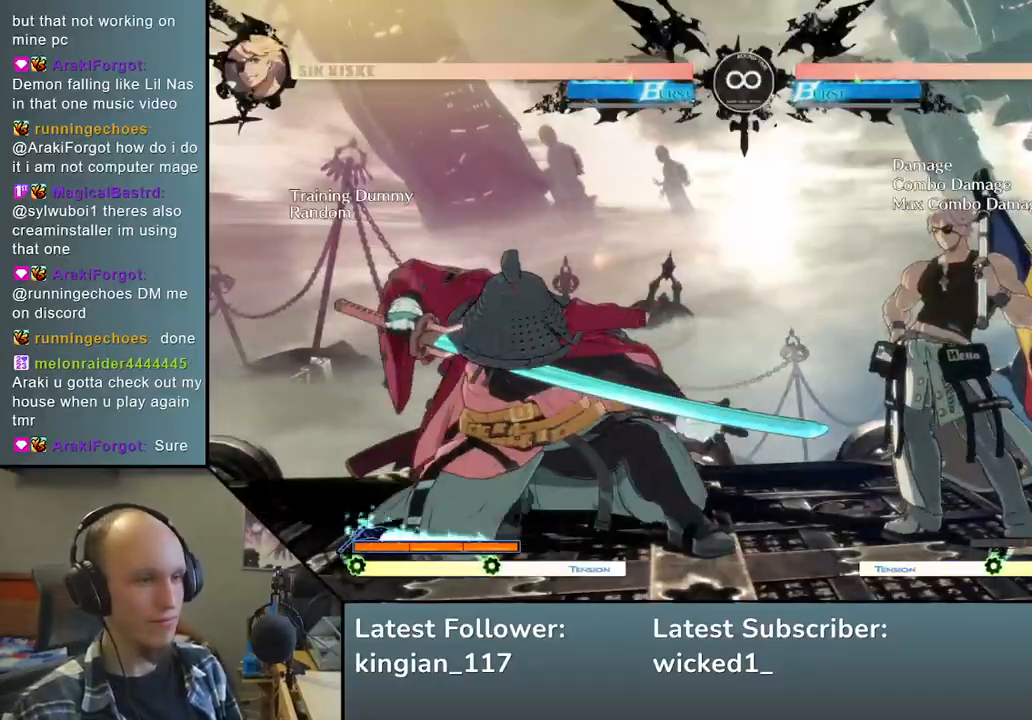
Gameplay with a controller (arcade stick); each line is a JSON object with the inputs held at the frame after it. "events" lists button and stick changes between this image and that frame as [ms after this image, input, new state], when the widget could be followed in between. Not read: L3 R3.
{"buttons": ["L2"], "left_stick": "left", "events": [[50, "left_stick", "left"], [83, "SQUARE", "down"], [183, "left_stick", "center"], [233, "SQUARE", "up"], [233, "left_stick", "right"], [350, "left_stick", "down"], [433, "left_stick", "left"], [483, "L2", "down"]]}
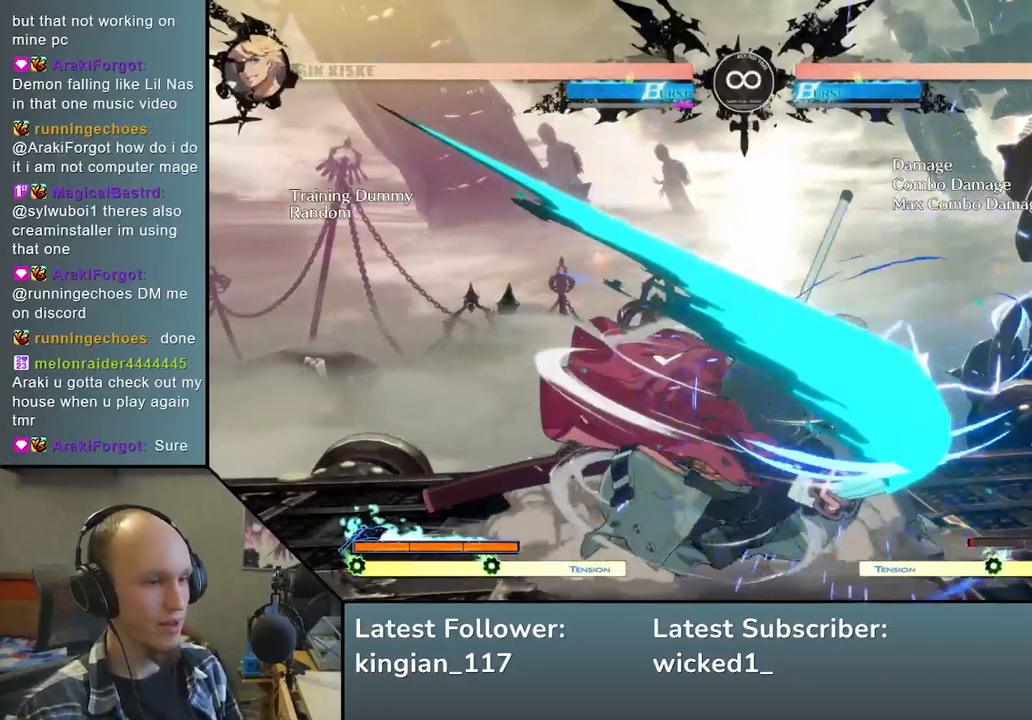
{"buttons": [], "left_stick": "right", "events": [[67, "L2", "up"], [67, "left_stick", "center"], [117, "left_stick", "right"], [283, "R1", "down"], [450, "R1", "up"]]}
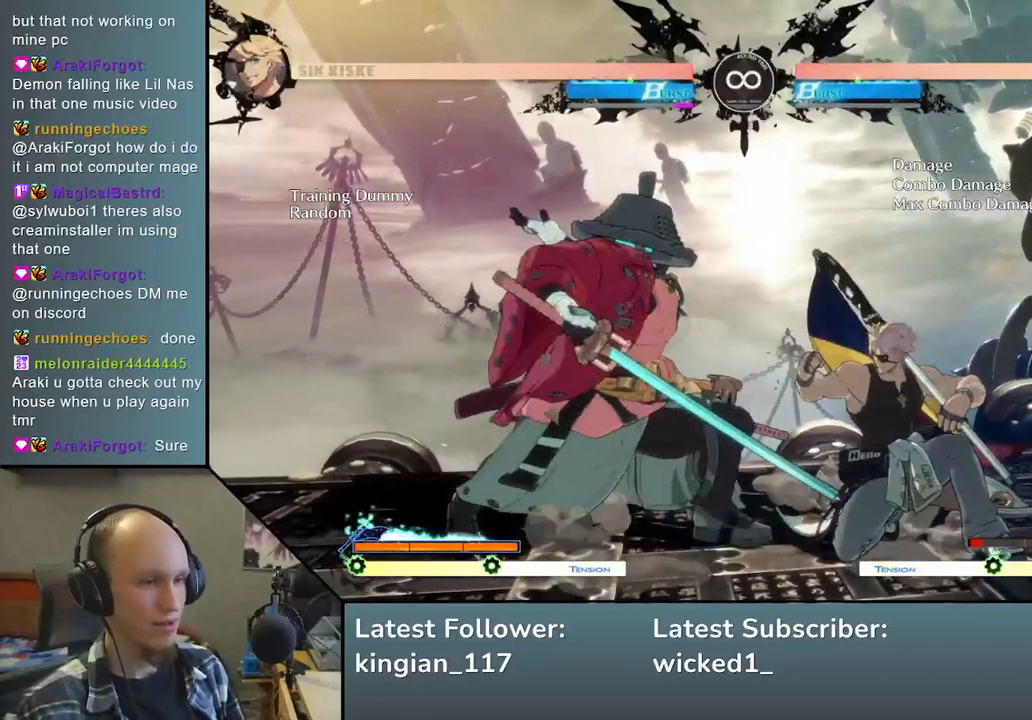
{"buttons": ["START"], "left_stick": "center", "events": [[200, "left_stick", "center"], [367, "START", "down"]]}
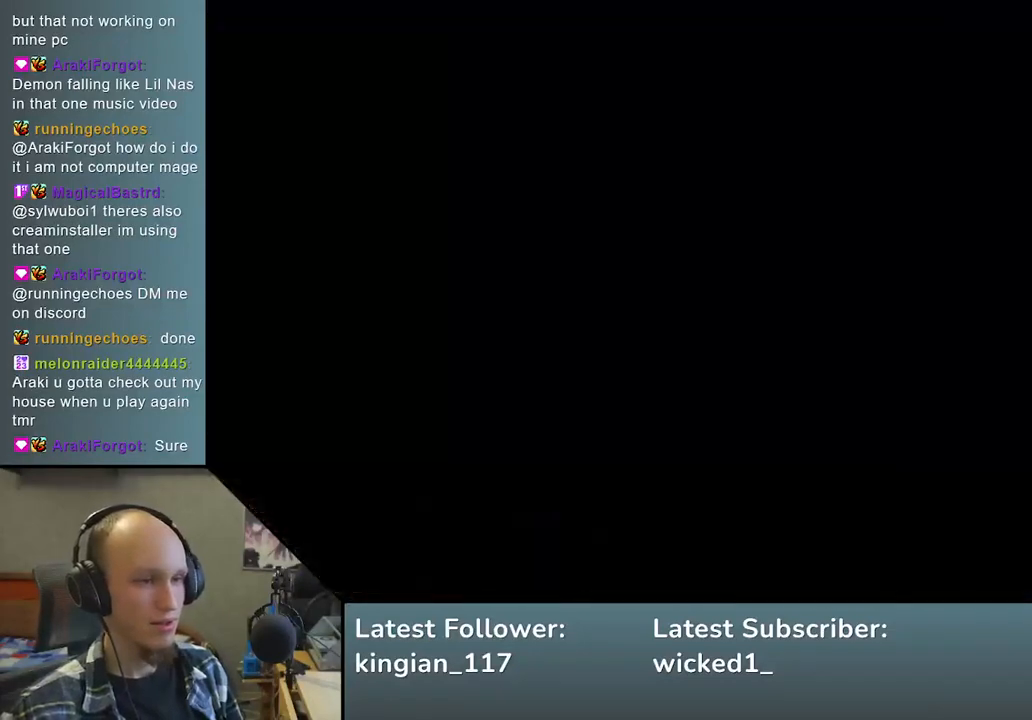
{"buttons": [], "left_stick": "center", "events": [[50, "START", "up"]]}
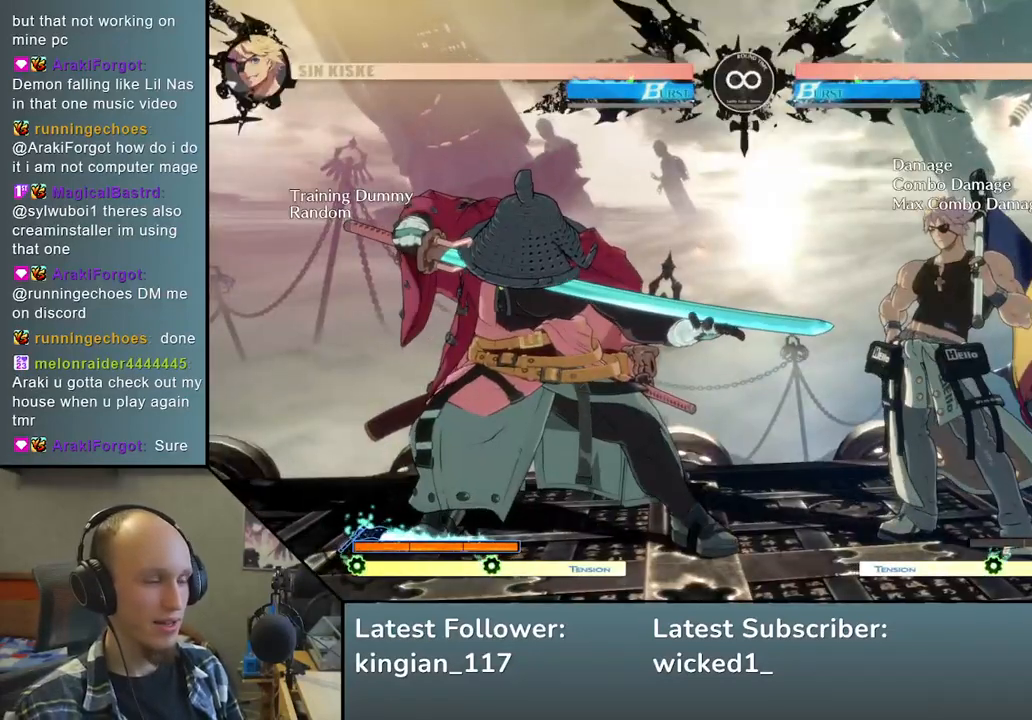
{"buttons": [], "left_stick": "center", "events": []}
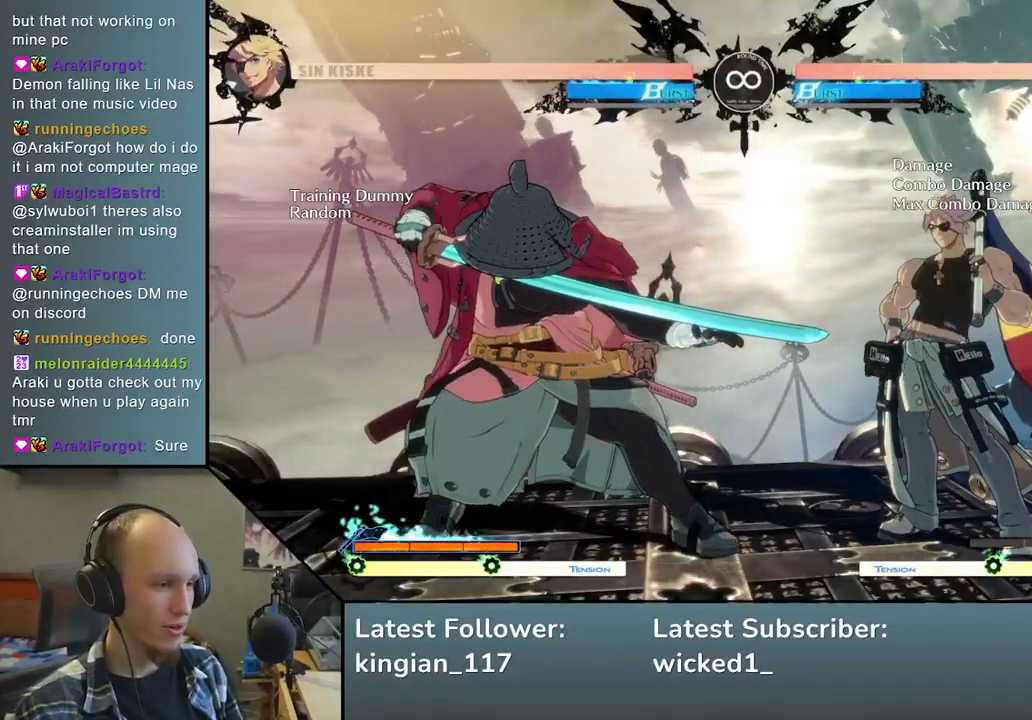
{"buttons": [], "left_stick": "center", "events": []}
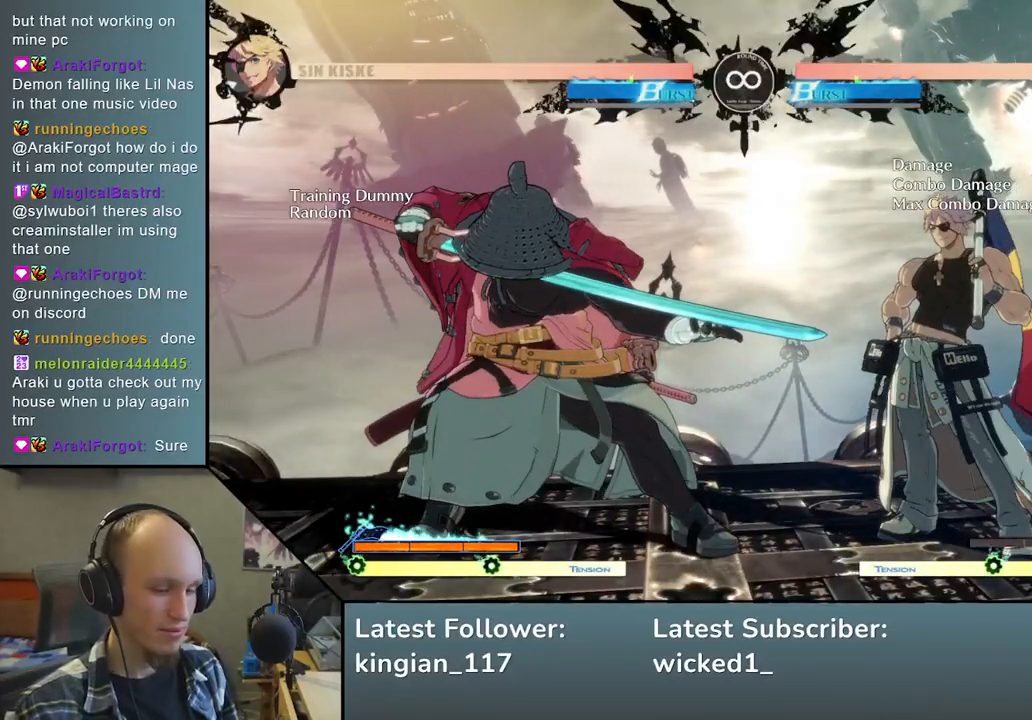
{"buttons": [], "left_stick": "center", "events": []}
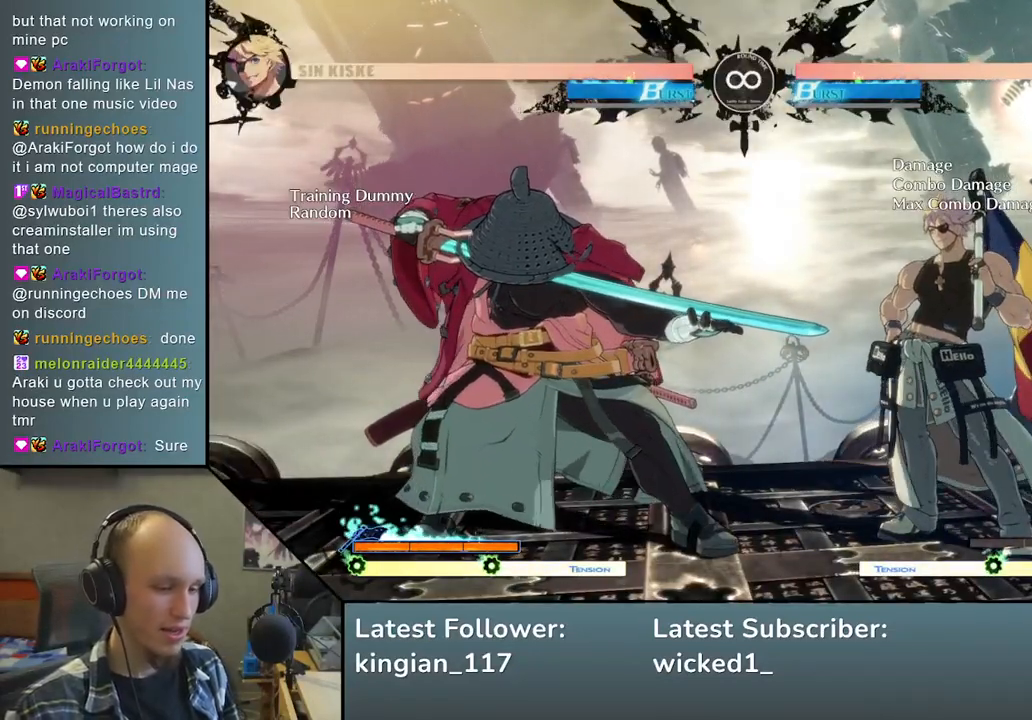
{"buttons": [], "left_stick": "center", "events": []}
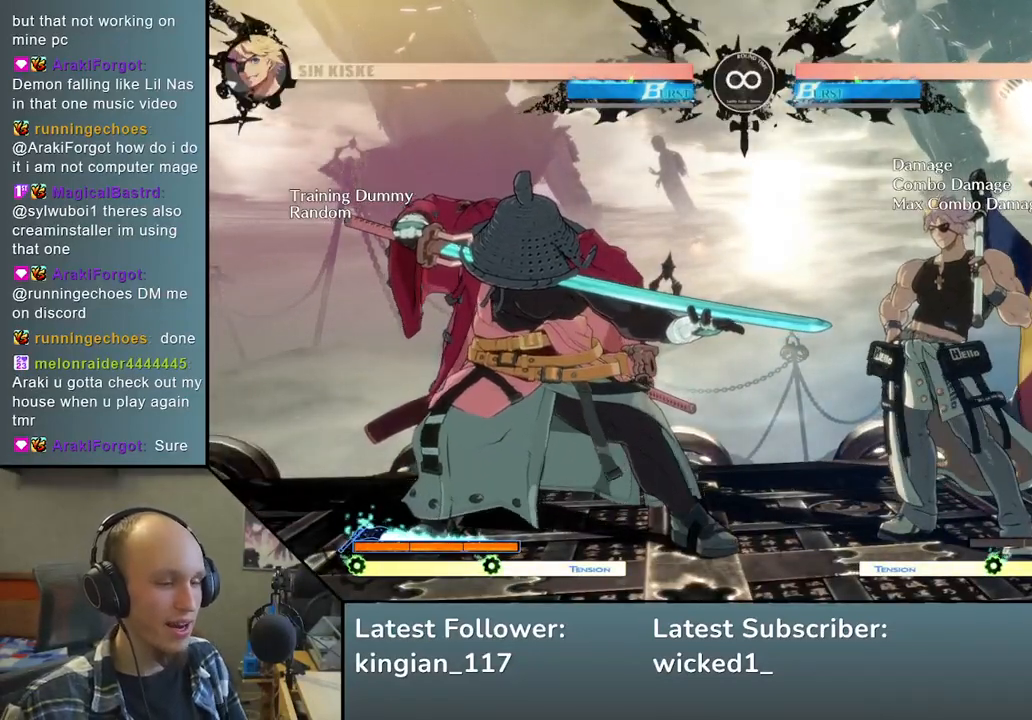
{"buttons": [], "left_stick": "center", "events": []}
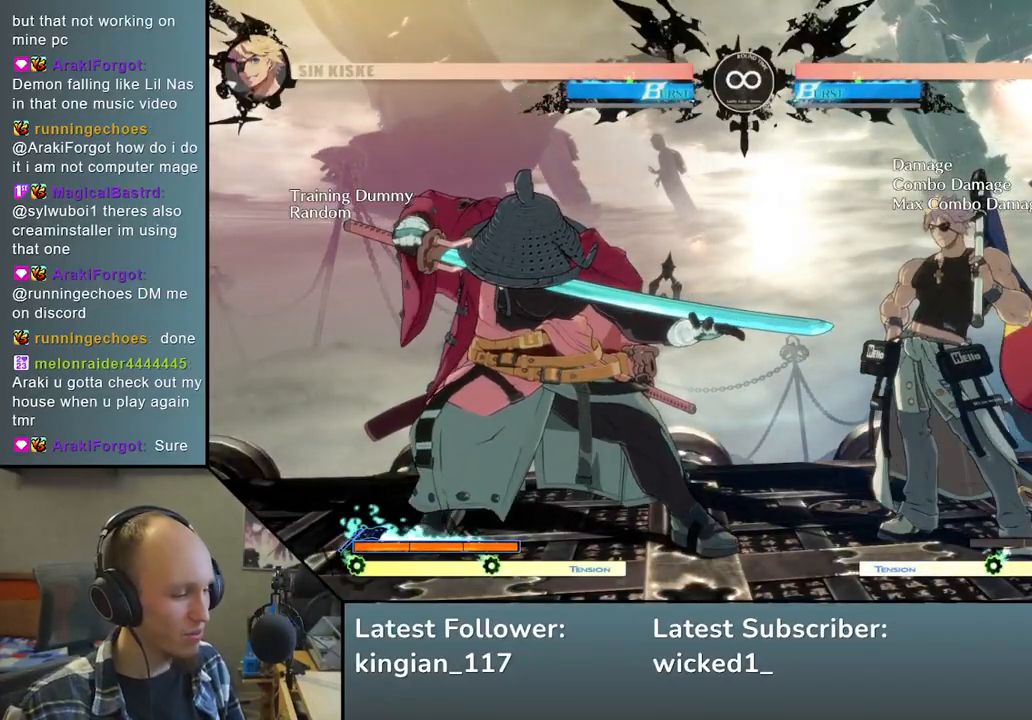
{"buttons": [], "left_stick": "center", "events": []}
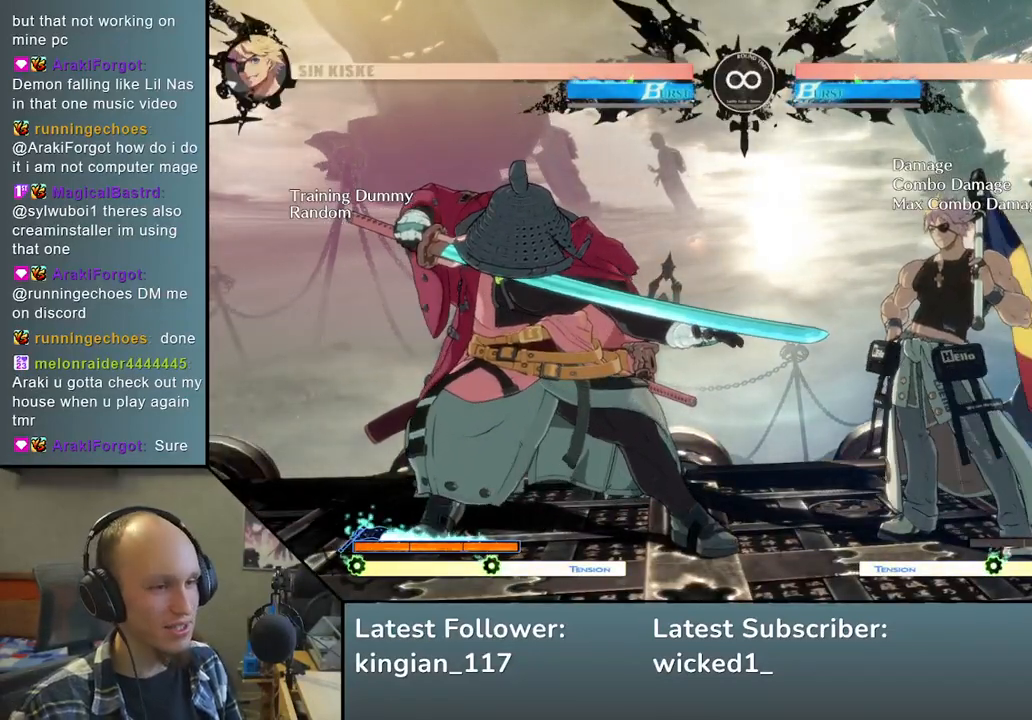
{"buttons": [], "left_stick": "down-right", "events": [[483, "left_stick", "down-right"]]}
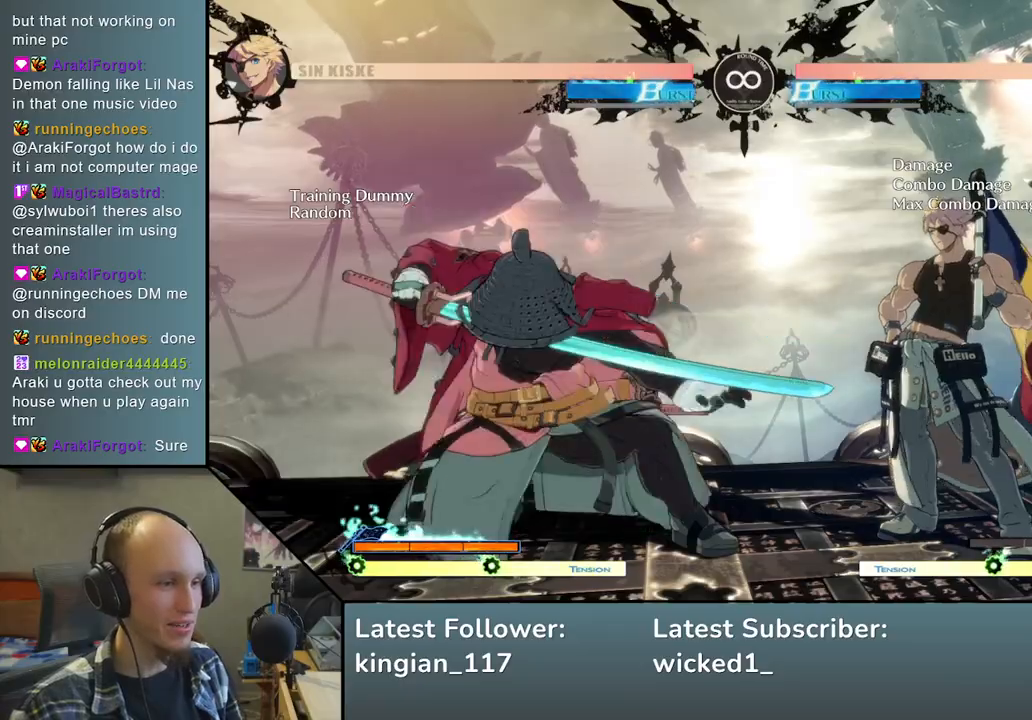
{"buttons": [], "left_stick": "left", "events": [[117, "left_stick", "left"], [167, "SQUARE", "down"], [267, "SQUARE", "up"], [283, "left_stick", "right"], [450, "left_stick", "down"], [500, "left_stick", "left"]]}
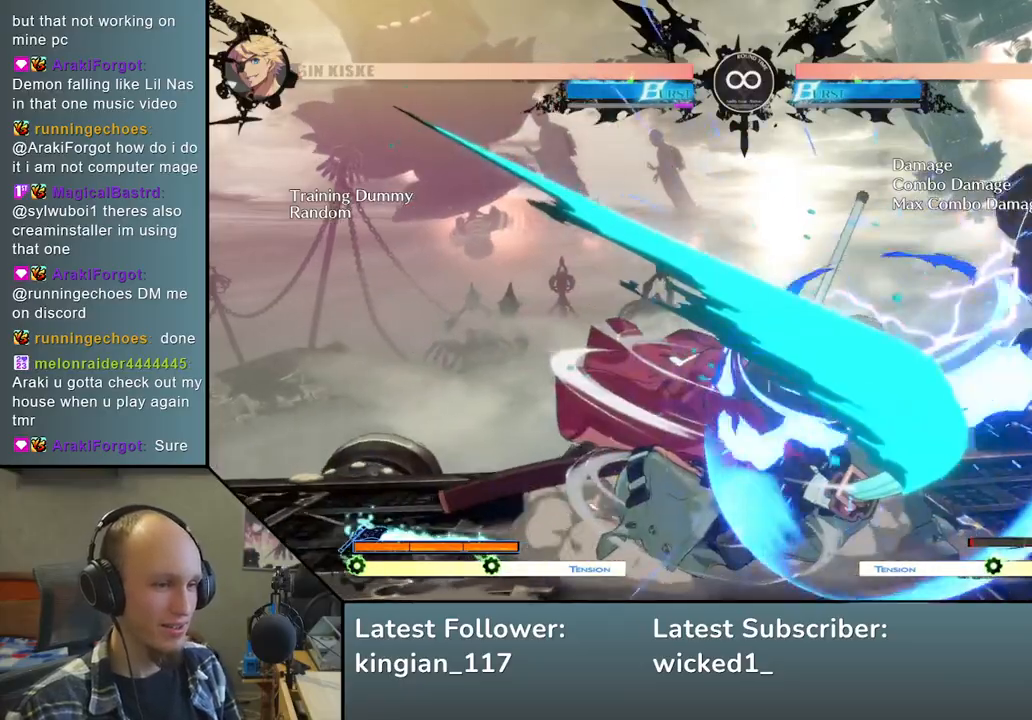
{"buttons": [], "left_stick": "right", "events": [[50, "L2", "down"], [133, "L2", "up"], [233, "left_stick", "right"], [350, "R1", "down"], [467, "R1", "up"]]}
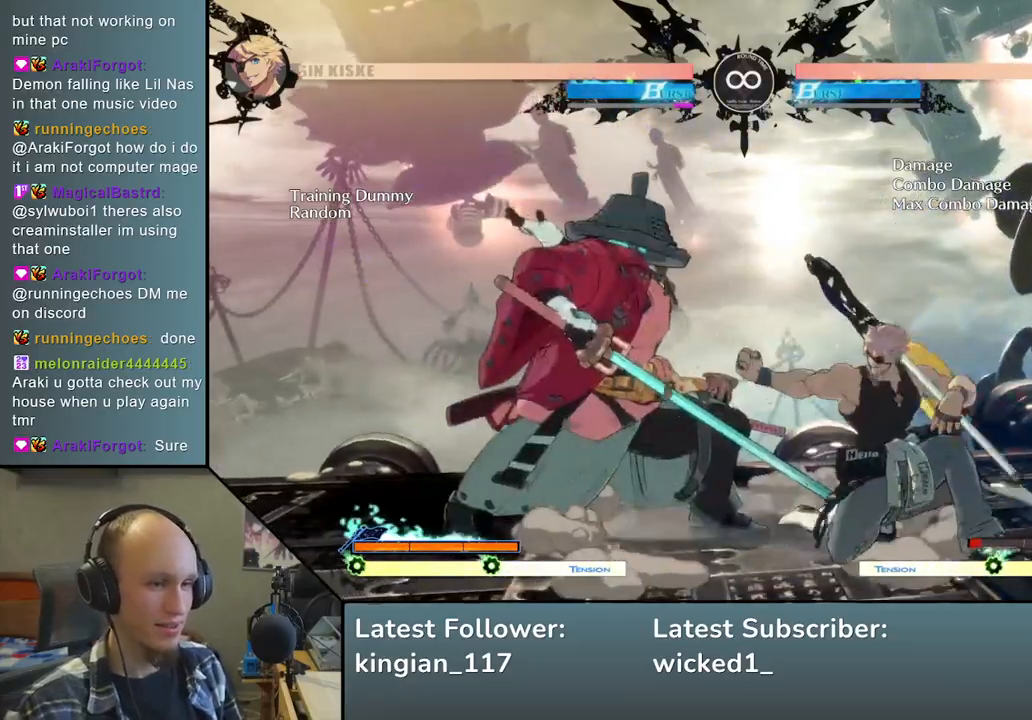
{"buttons": ["SQUARE"], "left_stick": "down", "events": [[183, "left_stick", "down"], [283, "left_stick", "right"], [367, "SQUARE", "down"], [367, "left_stick", "down"]]}
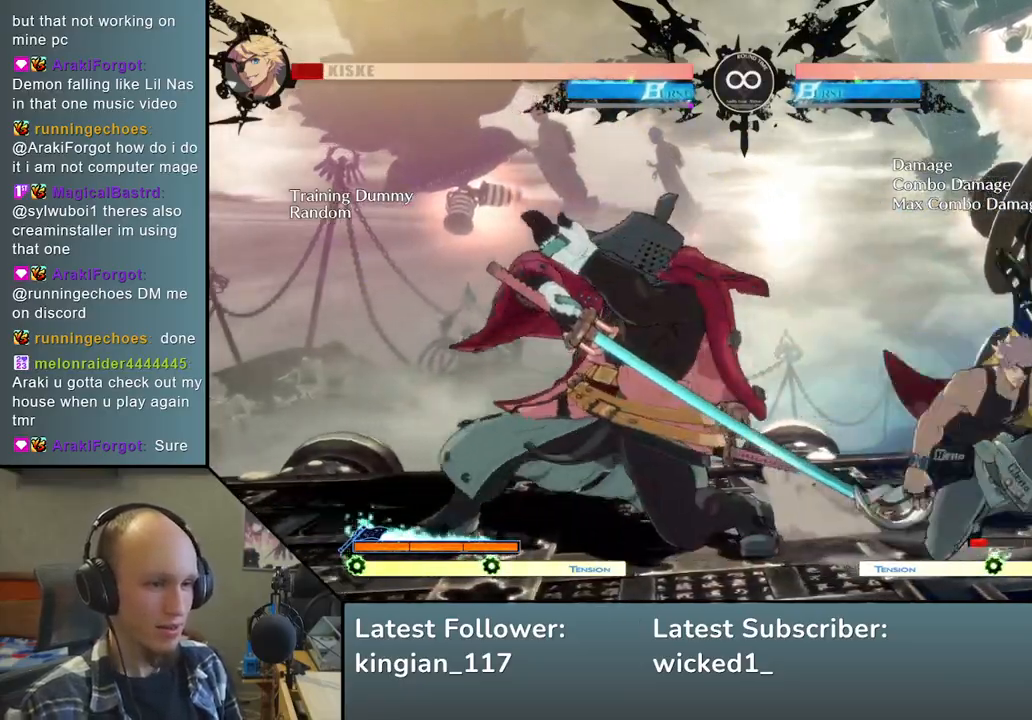
{"buttons": ["START"], "left_stick": "center", "events": [[17, "SQUARE", "up"], [150, "left_stick", "left"], [300, "left_stick", "center"], [417, "START", "down"]]}
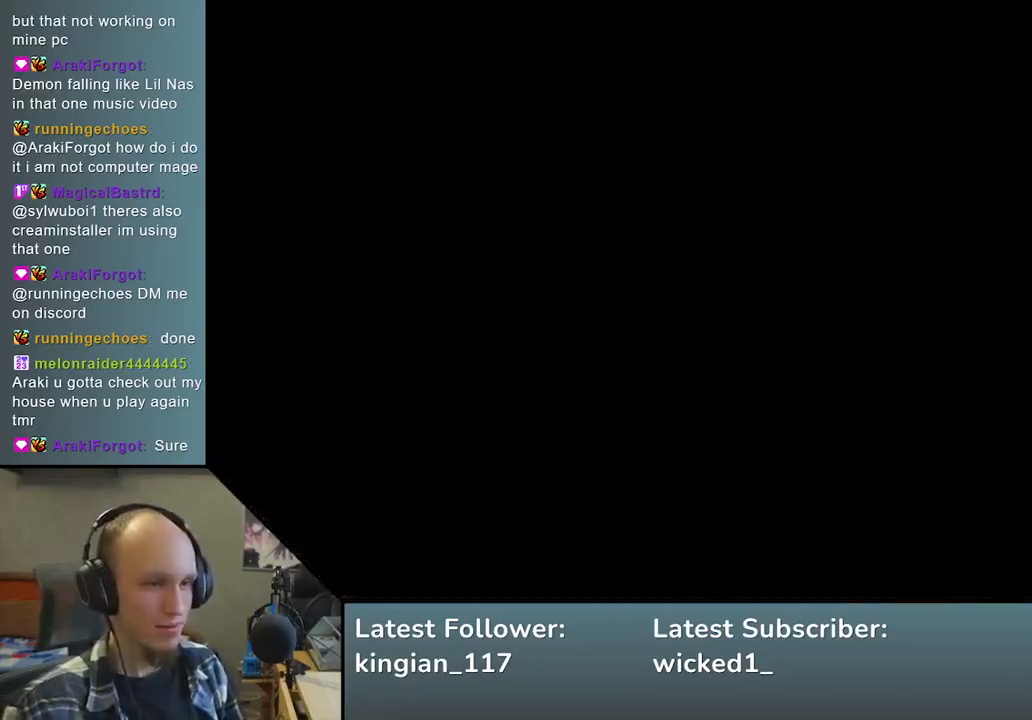
{"buttons": [], "left_stick": "right", "events": [[100, "START", "up"], [433, "left_stick", "right"]]}
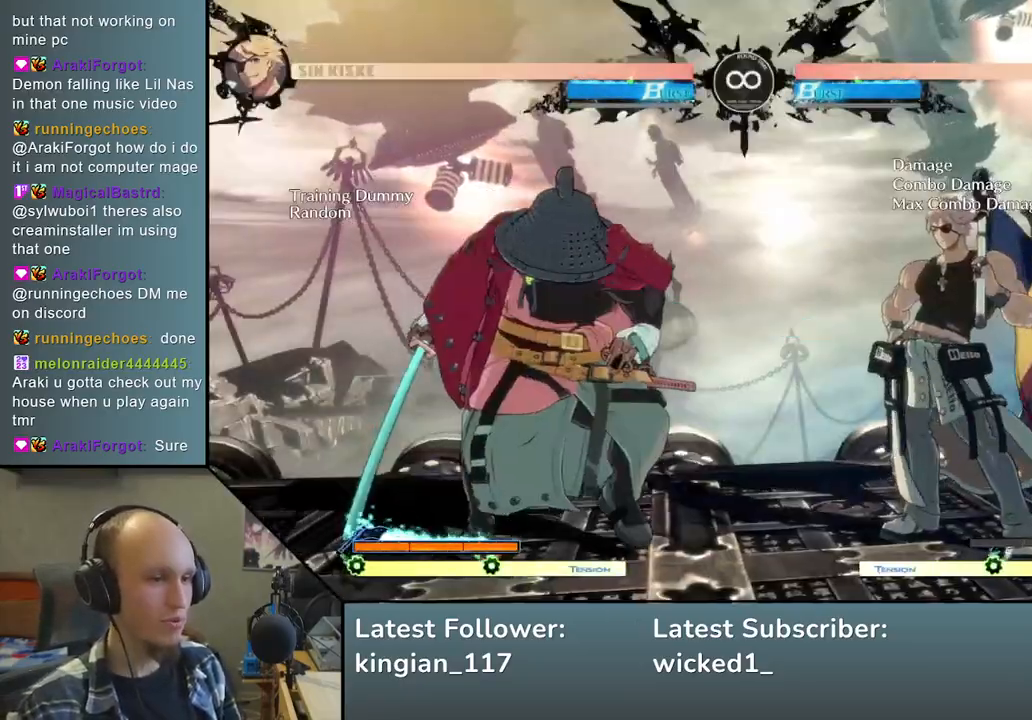
{"buttons": [], "left_stick": "down", "events": [[50, "left_stick", "down"], [150, "left_stick", "left"], [167, "SQUARE", "down"], [267, "left_stick", "center"], [283, "SQUARE", "up"], [317, "left_stick", "right"], [450, "left_stick", "down"]]}
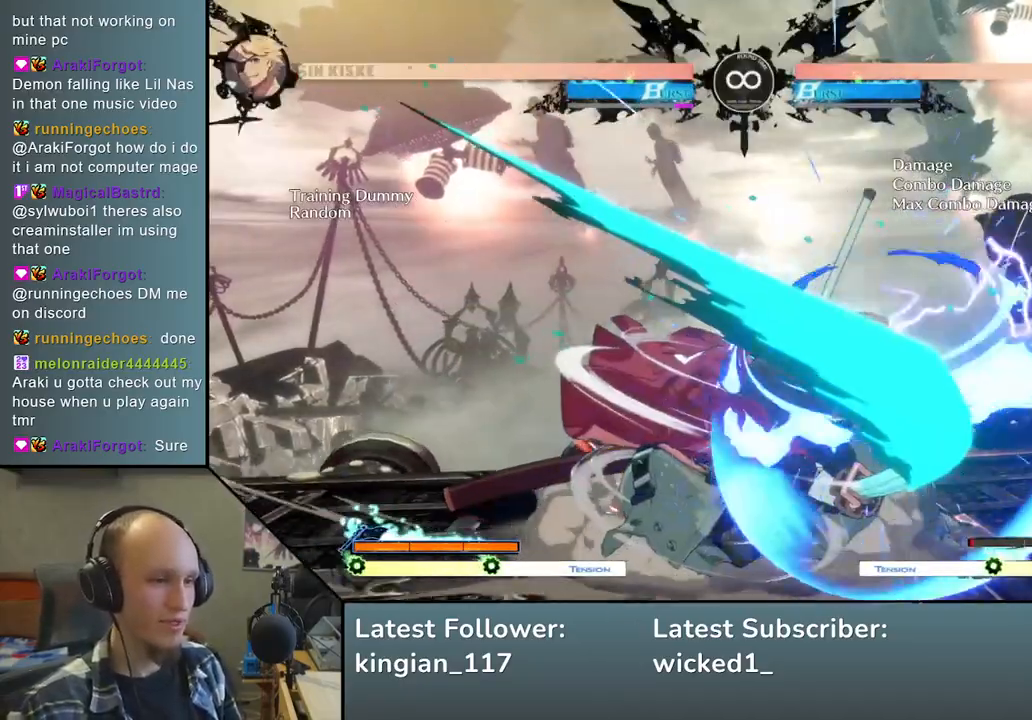
{"buttons": ["R1"], "left_stick": "right", "events": [[33, "left_stick", "left"], [100, "L2", "down"], [183, "L2", "up"], [250, "left_stick", "right"], [417, "R1", "down"]]}
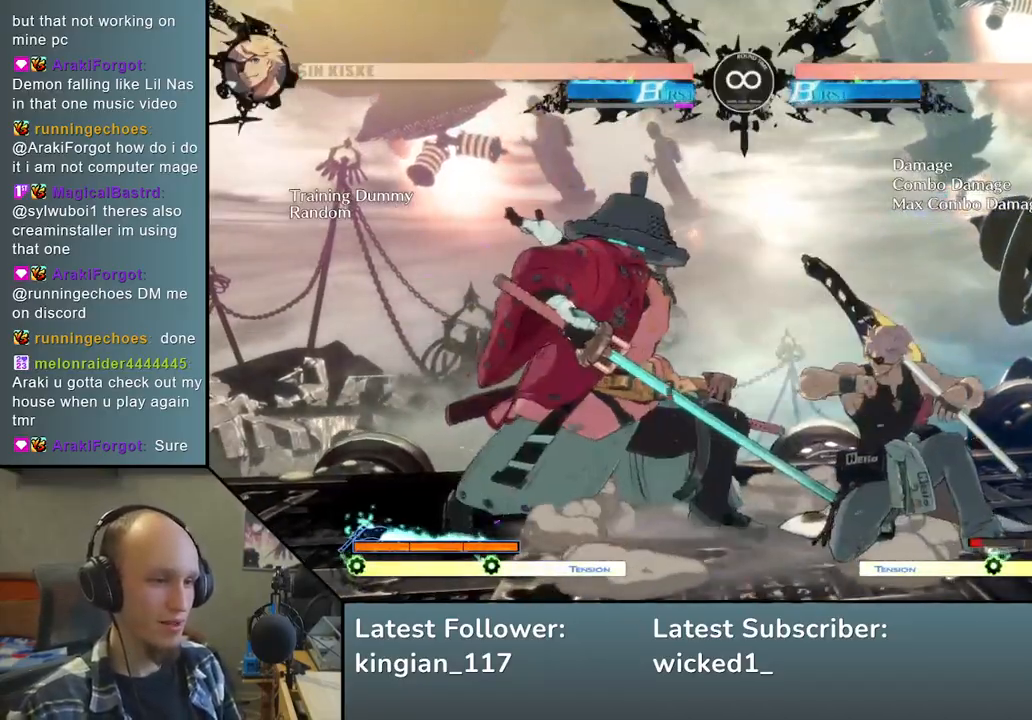
{"buttons": ["SQUARE"], "left_stick": "down", "events": [[33, "R1", "up"], [83, "left_stick", "center"], [233, "left_stick", "down"], [400, "left_stick", "right"], [467, "SQUARE", "down"], [467, "left_stick", "down"]]}
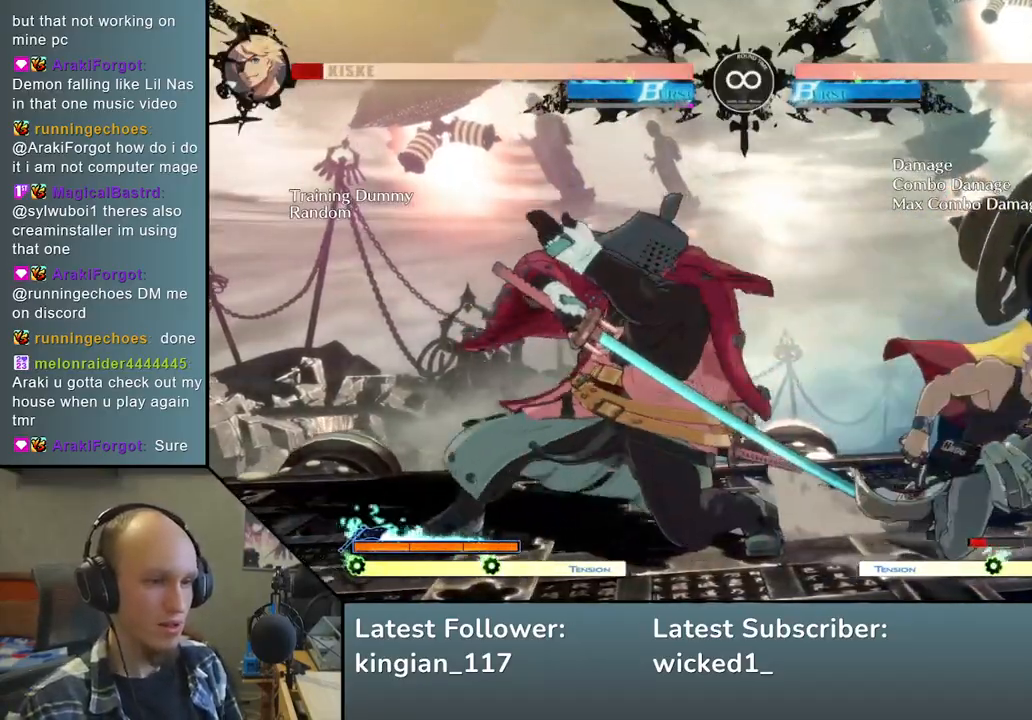
{"buttons": ["START"], "left_stick": "center", "events": [[83, "left_stick", "right"], [100, "SQUARE", "up"], [167, "left_stick", "center"], [450, "START", "down"]]}
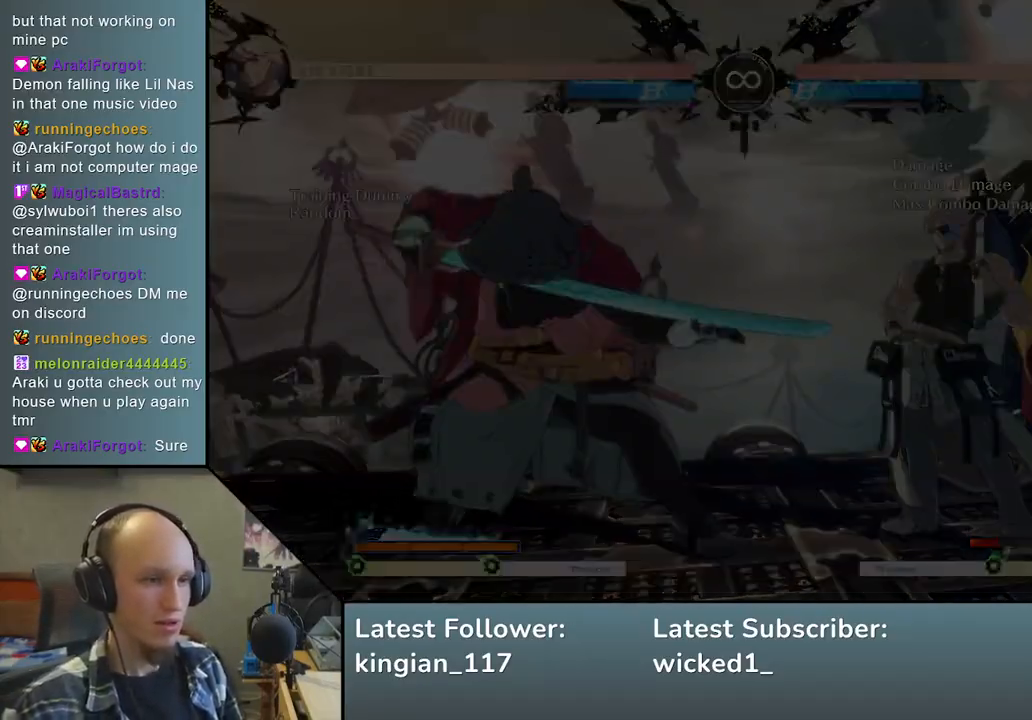
{"buttons": [], "left_stick": "down", "events": [[83, "START", "up"], [367, "left_stick", "right"], [467, "left_stick", "down"]]}
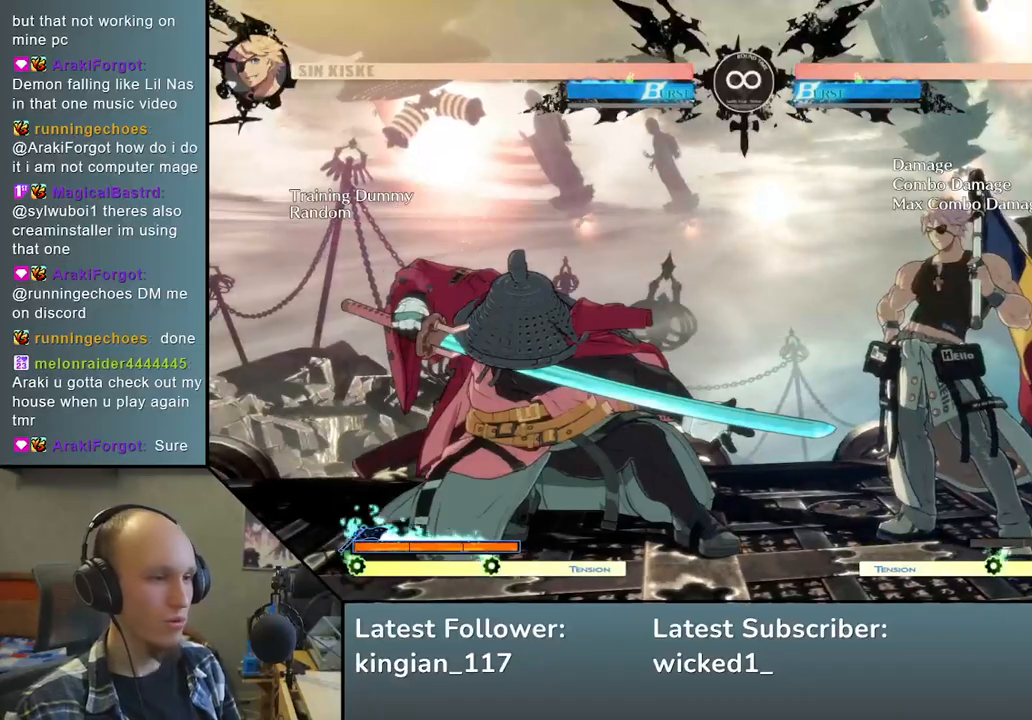
{"buttons": [], "left_stick": "left", "events": [[67, "left_stick", "left"], [83, "SQUARE", "down"], [167, "left_stick", "center"], [217, "SQUARE", "up"], [217, "left_stick", "right"], [367, "left_stick", "down"], [450, "left_stick", "left"]]}
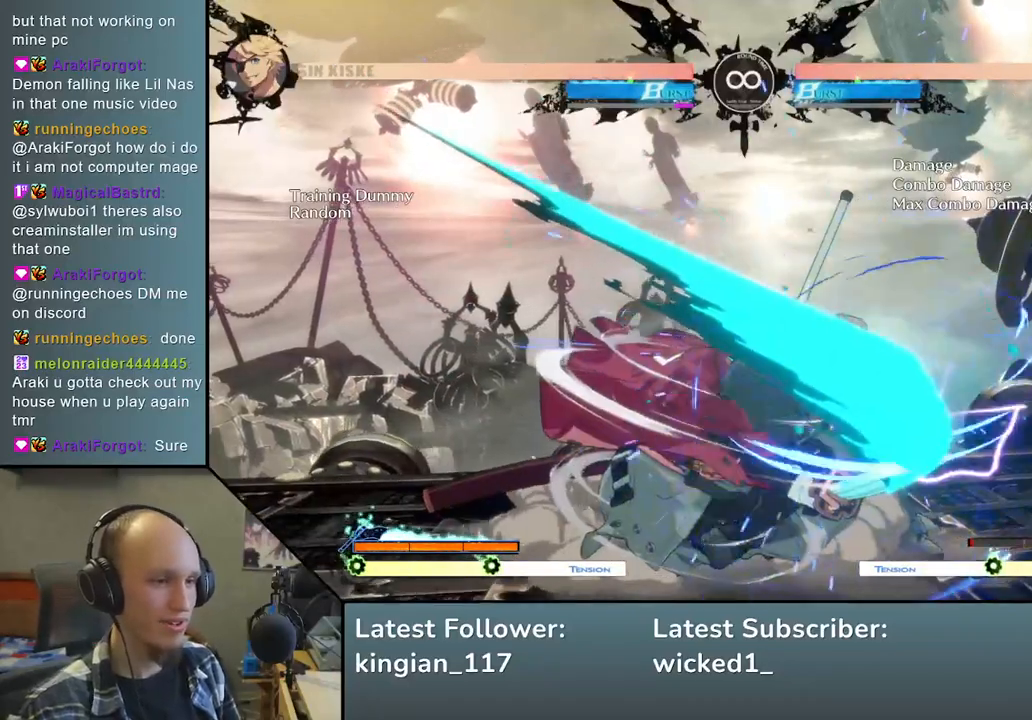
{"buttons": [], "left_stick": "right", "events": [[17, "L2", "down"], [100, "L2", "up"], [117, "left_stick", "center"], [167, "left_stick", "right"], [333, "R1", "down"], [417, "R1", "up"]]}
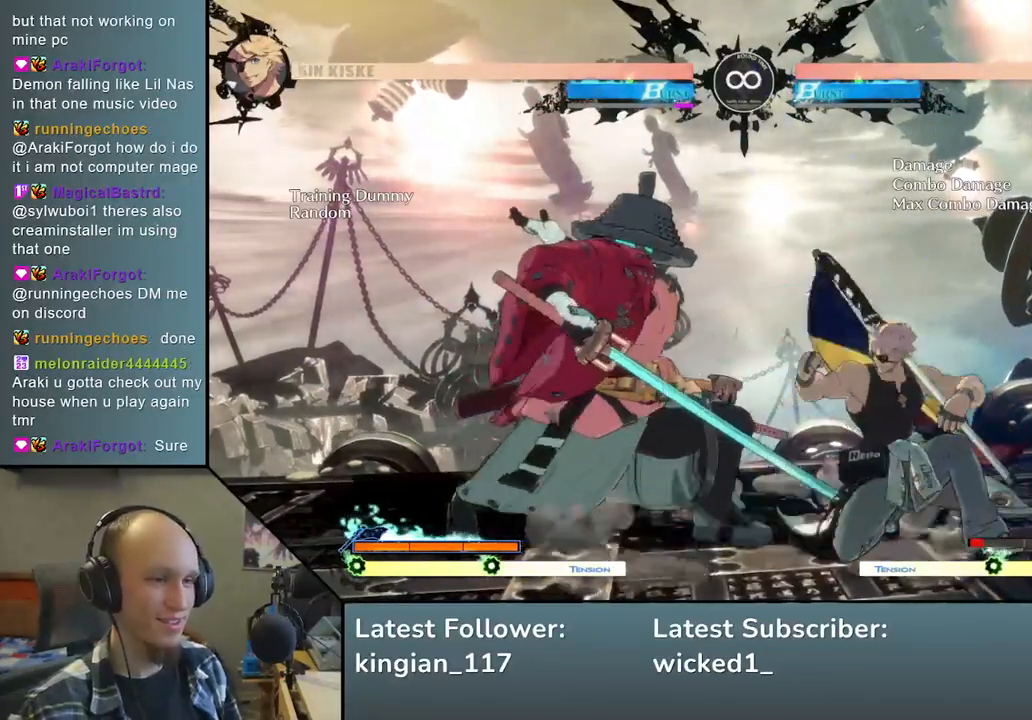
{"buttons": [], "left_stick": "down", "events": [[100, "left_stick", "down"], [233, "left_stick", "right"], [283, "left_stick", "down"], [333, "SQUARE", "down"], [500, "SQUARE", "up"]]}
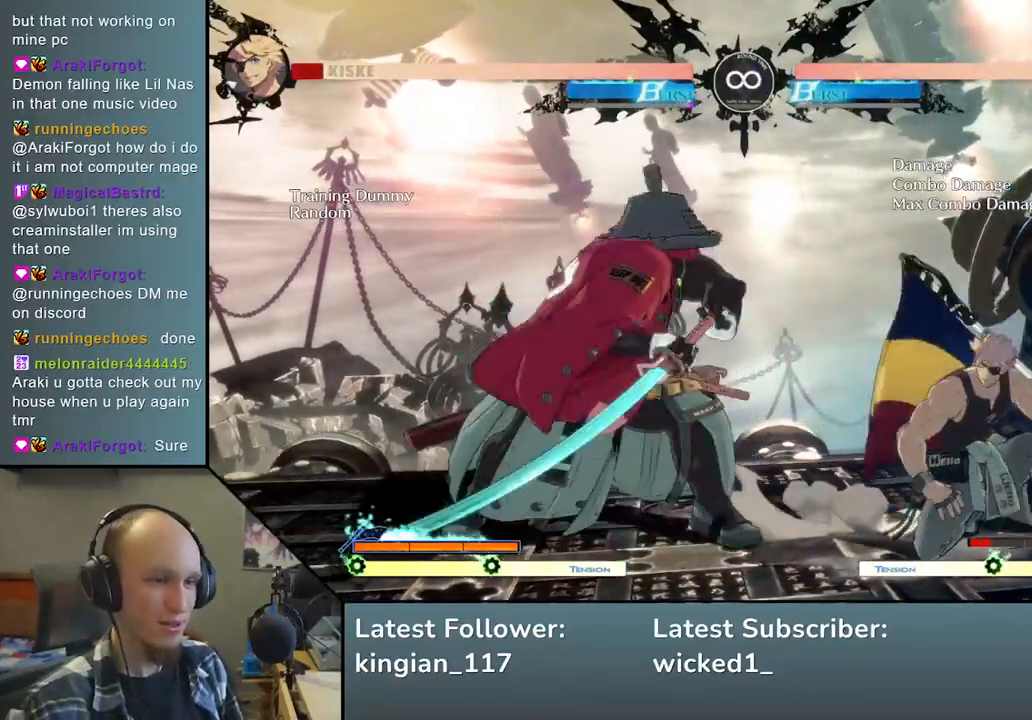
{"buttons": [], "left_stick": "center", "events": [[67, "left_stick", "center"], [150, "left_stick", "left"], [217, "left_stick", "down"], [283, "left_stick", "right"], [300, "L2", "down"], [417, "L2", "up"], [417, "left_stick", "center"]]}